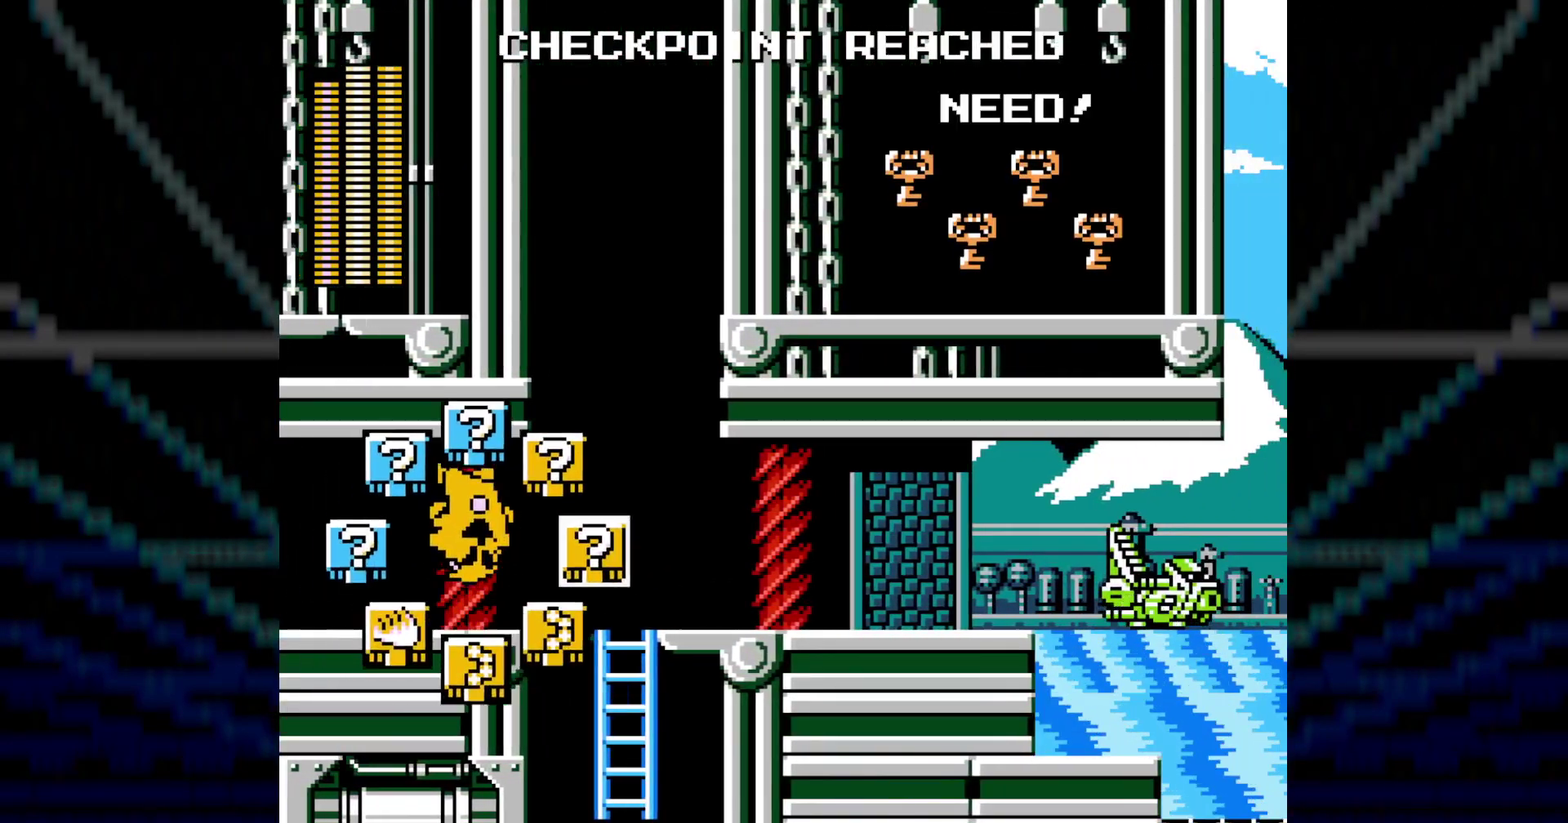
Gameplay with a controller; each line is a JSON object with the inputs held at the frame after it (dt_ms = milliseconds from this image to that frame). Not read: L3 R3 Y.
{"dt_ms": 500, "buttons": ["DPAD_DOWN", "DPAD_RIGHT"]}
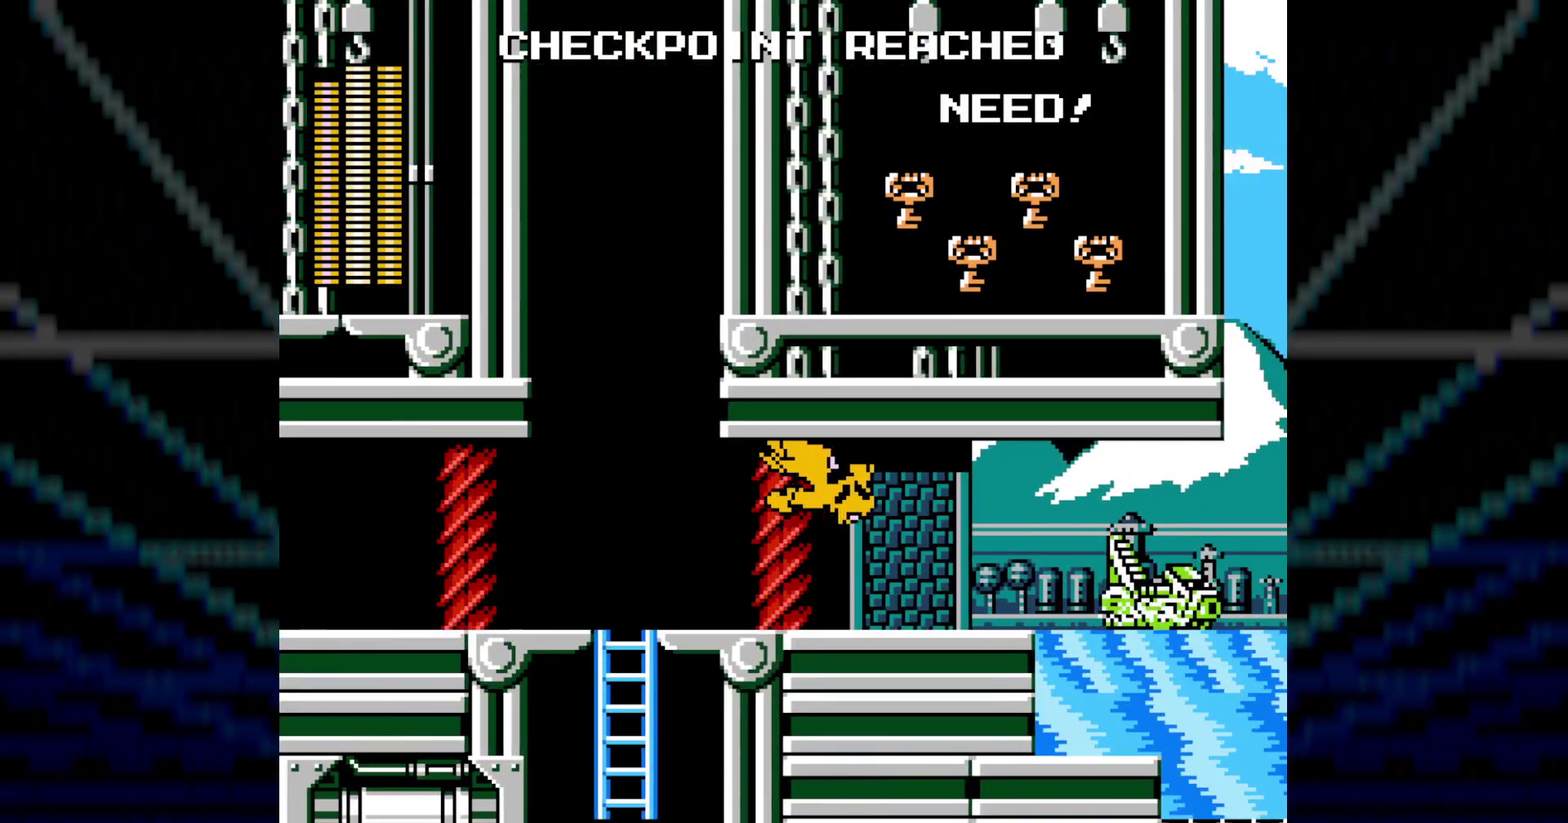
{"dt_ms": 500, "buttons": ["DPAD_DOWN", "DPAD_RIGHT"]}
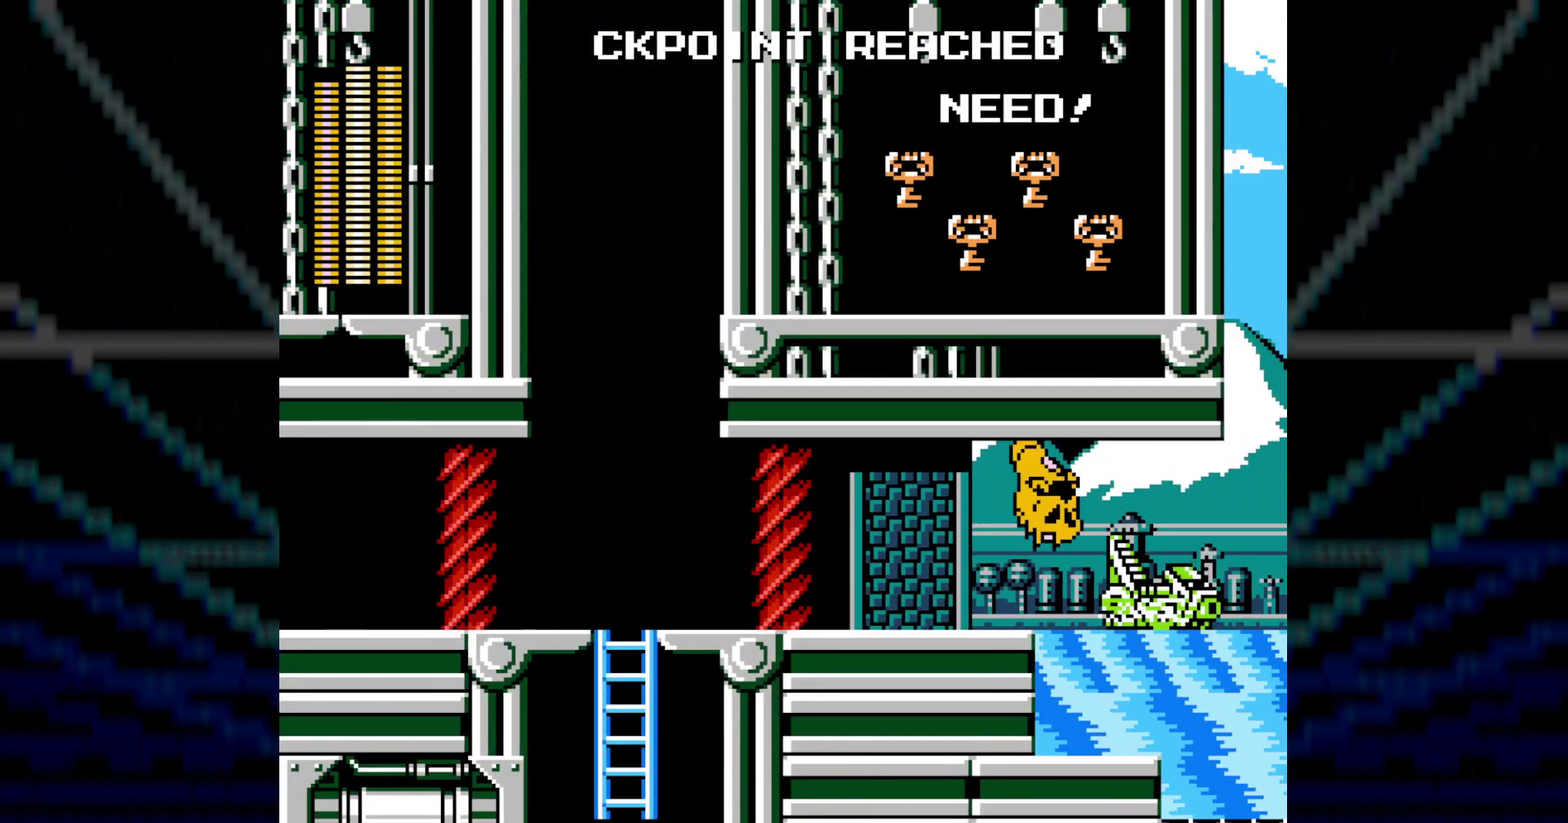
{"dt_ms": 500, "buttons": ["DPAD_RIGHT"]}
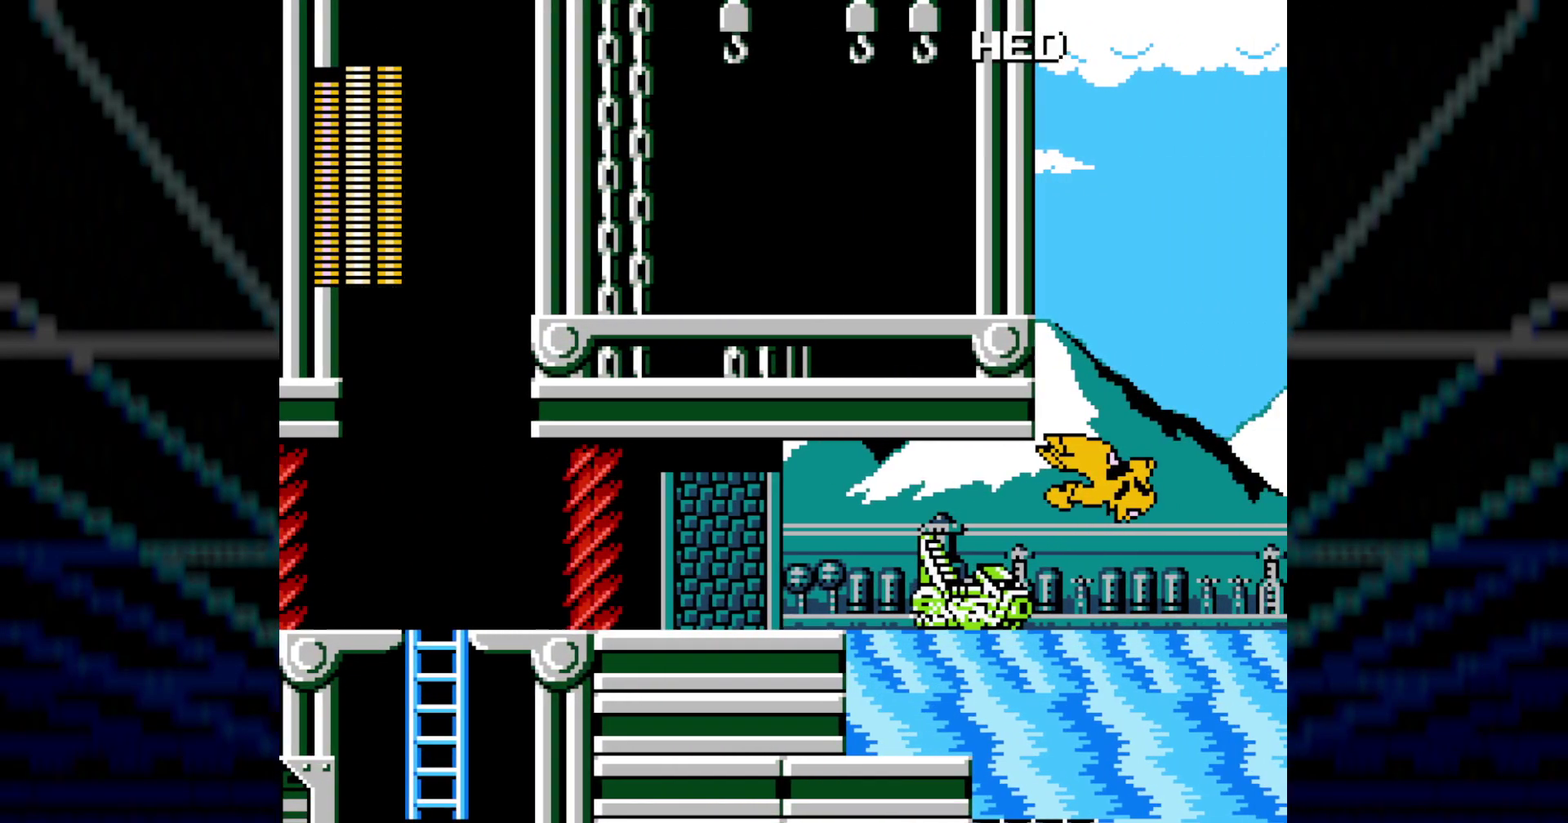
{"dt_ms": 500, "buttons": ["DPAD_RIGHT"]}
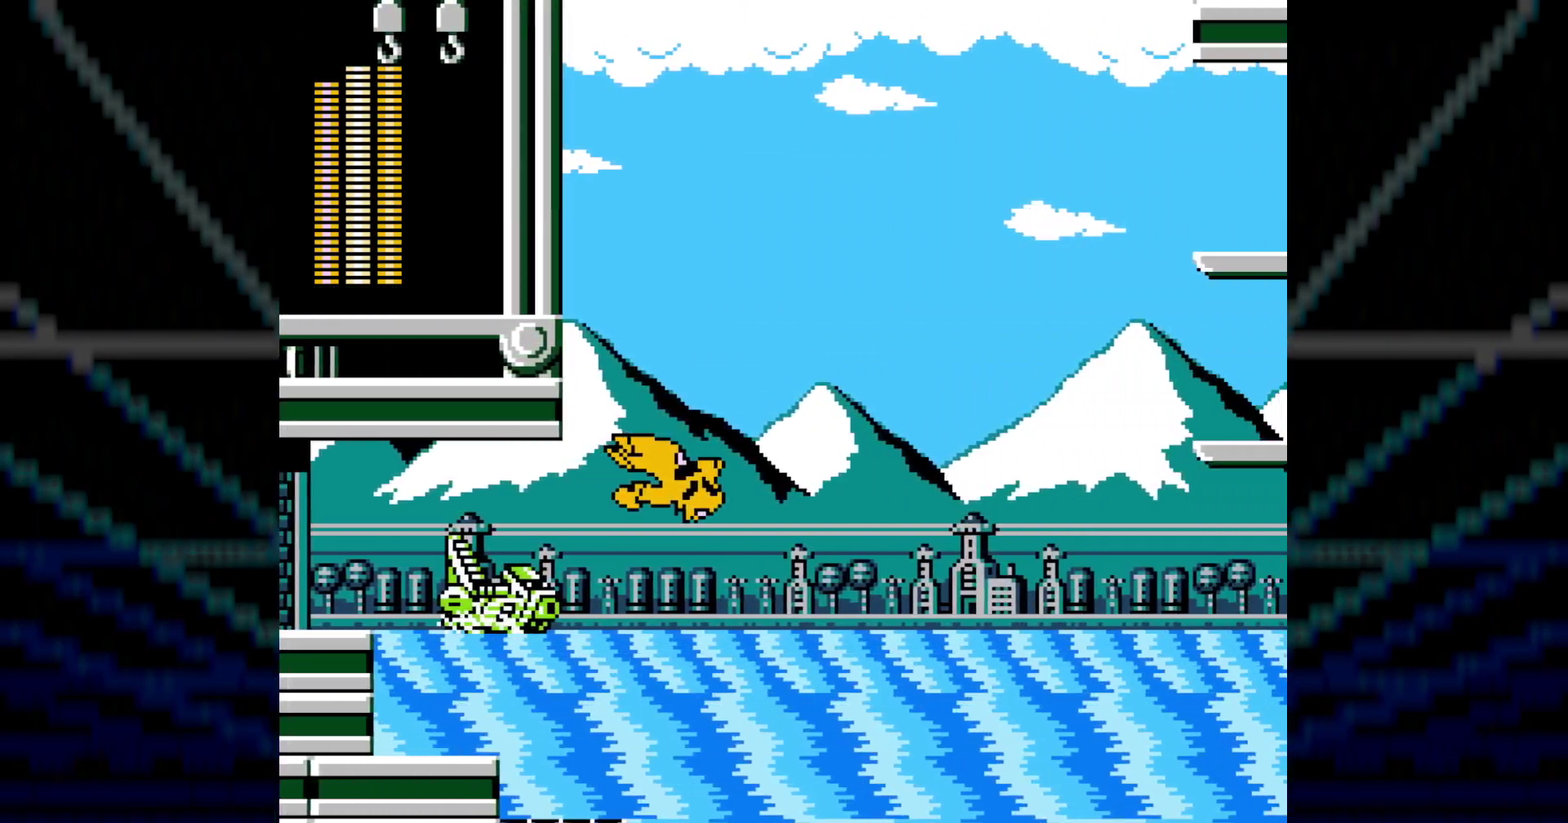
{"dt_ms": 500, "buttons": ["DPAD_RIGHT"]}
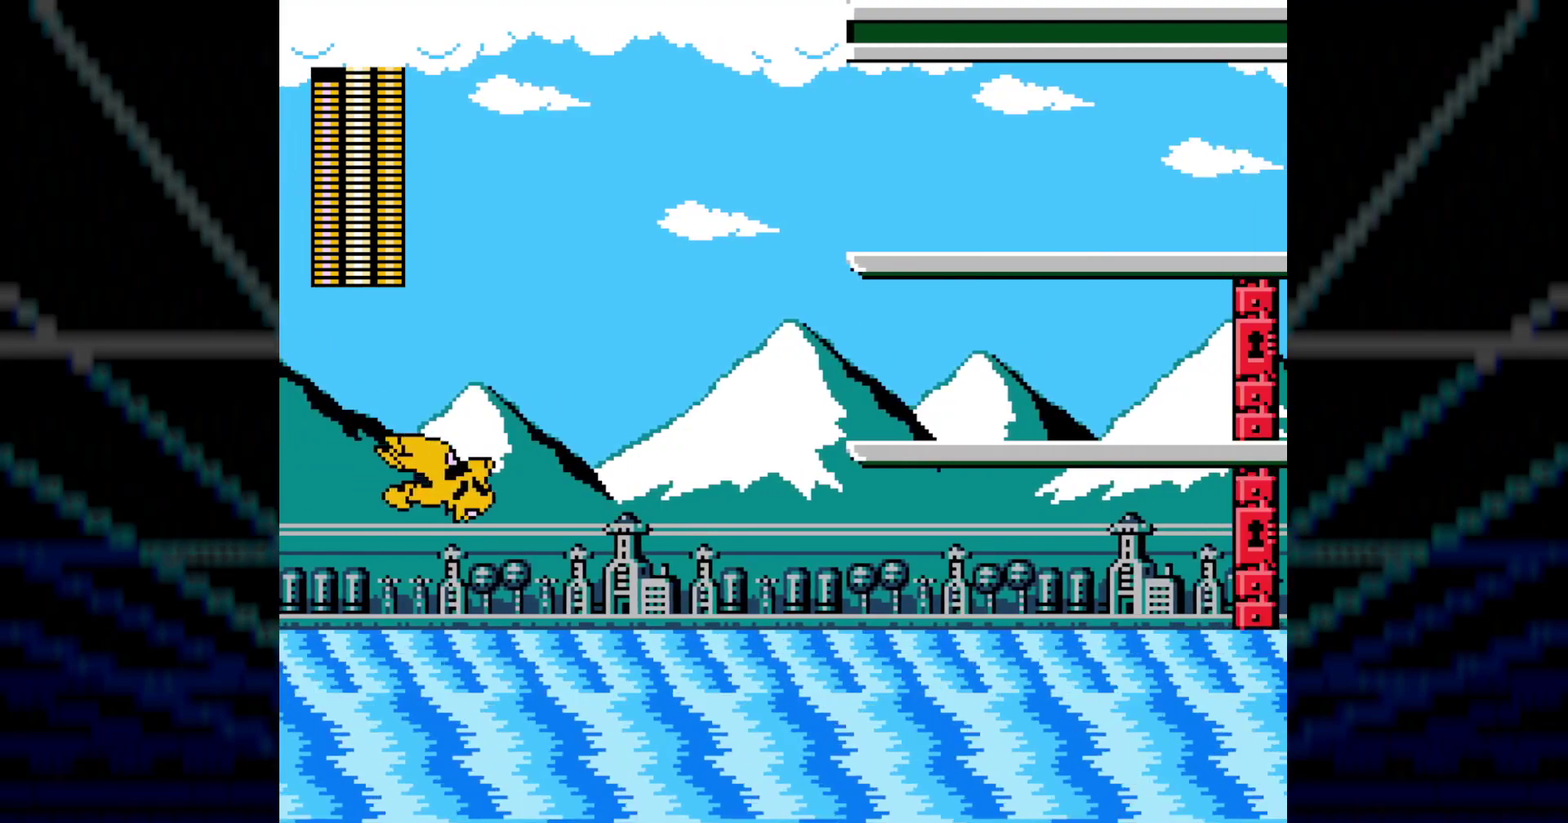
{"dt_ms": 500, "buttons": ["DPAD_RIGHT"]}
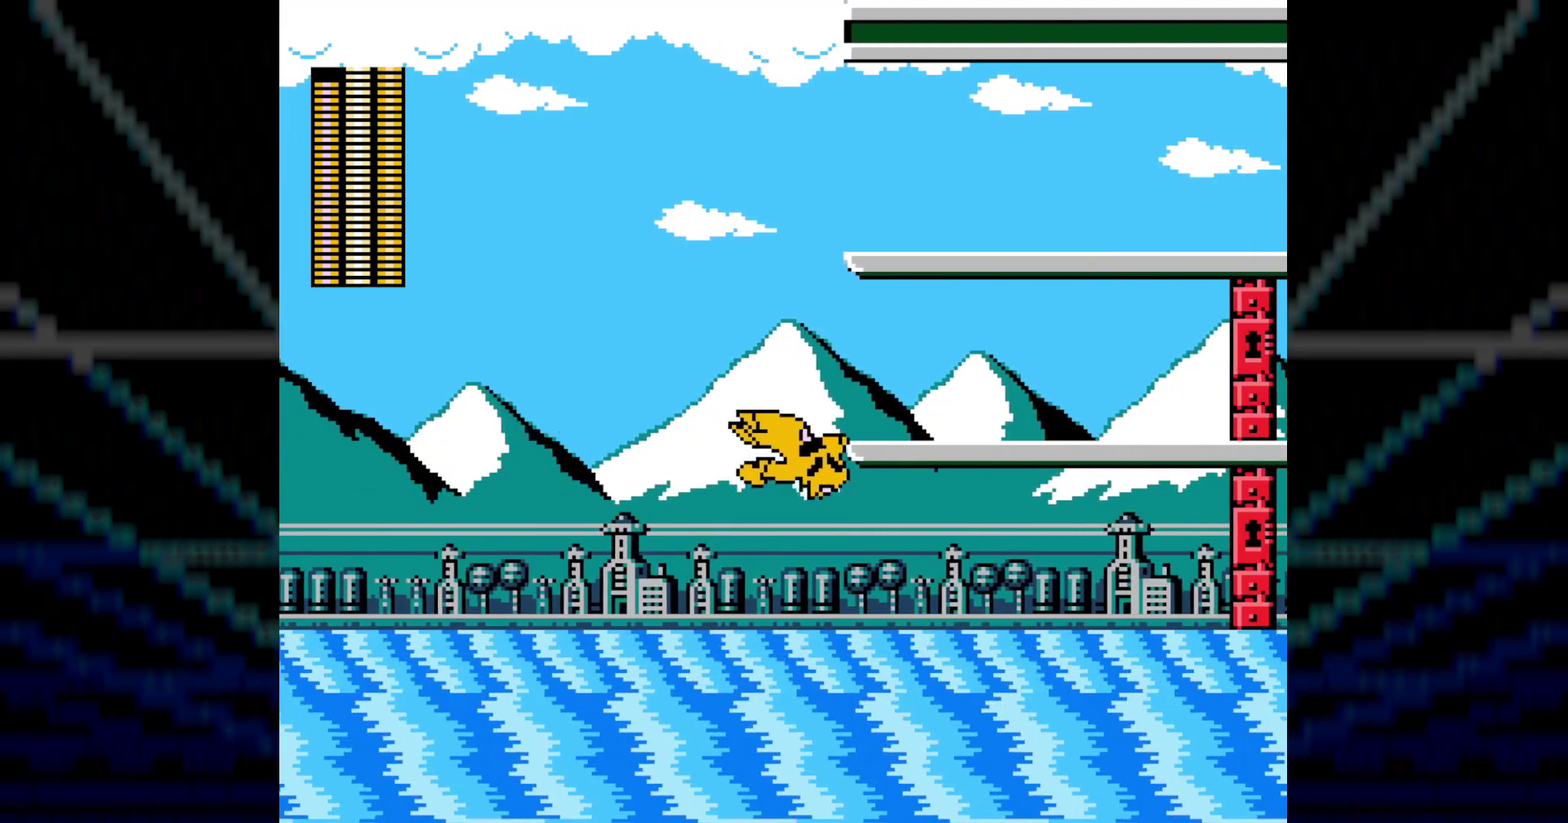
{"dt_ms": 500, "buttons": ["DPAD_UP", "DPAD_RIGHT"]}
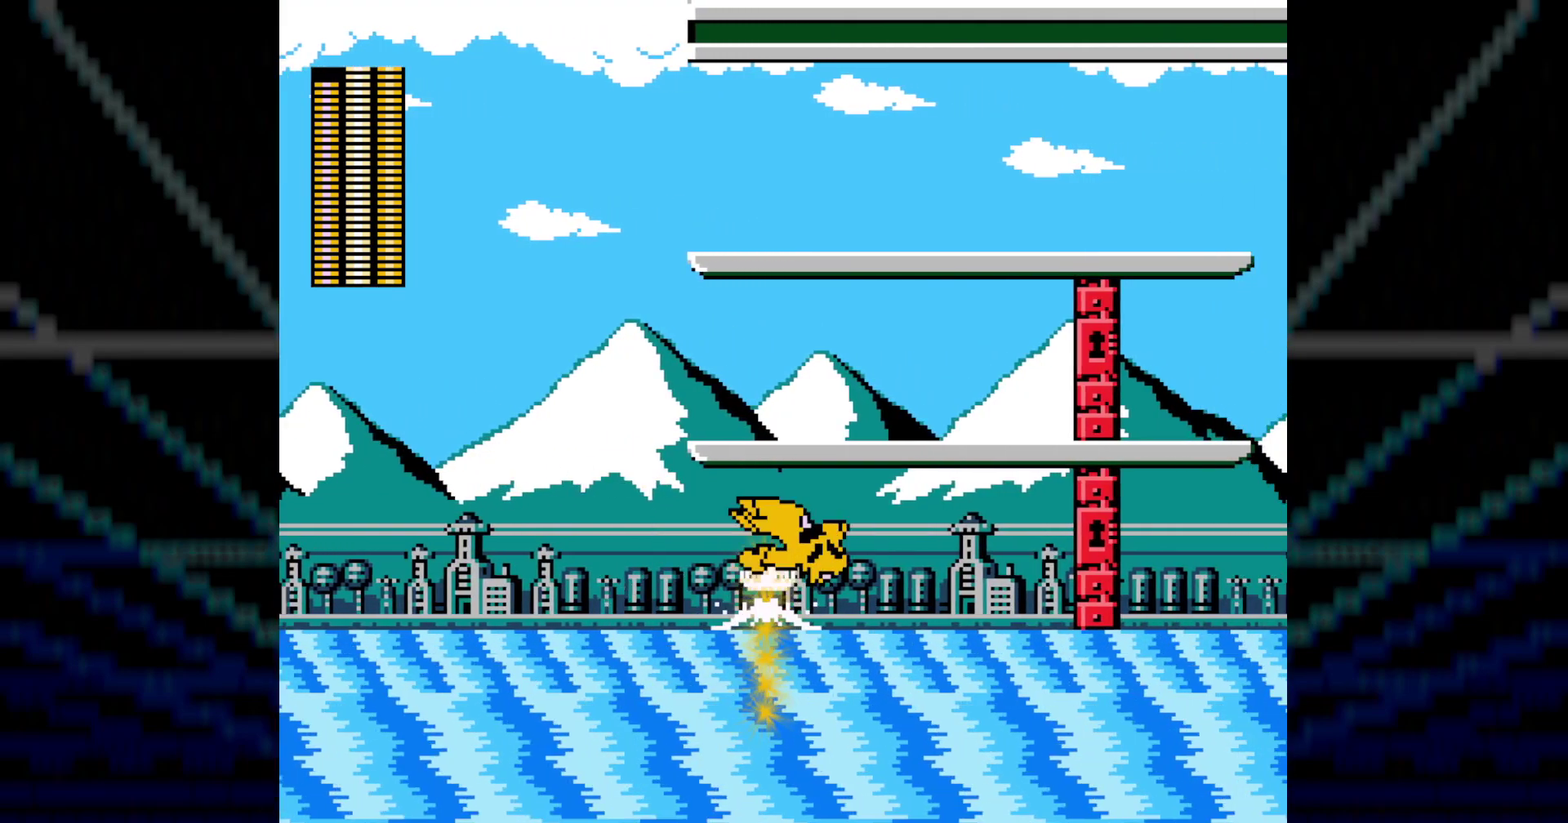
{"dt_ms": 500, "buttons": ["B", "DPAD_RIGHT"]}
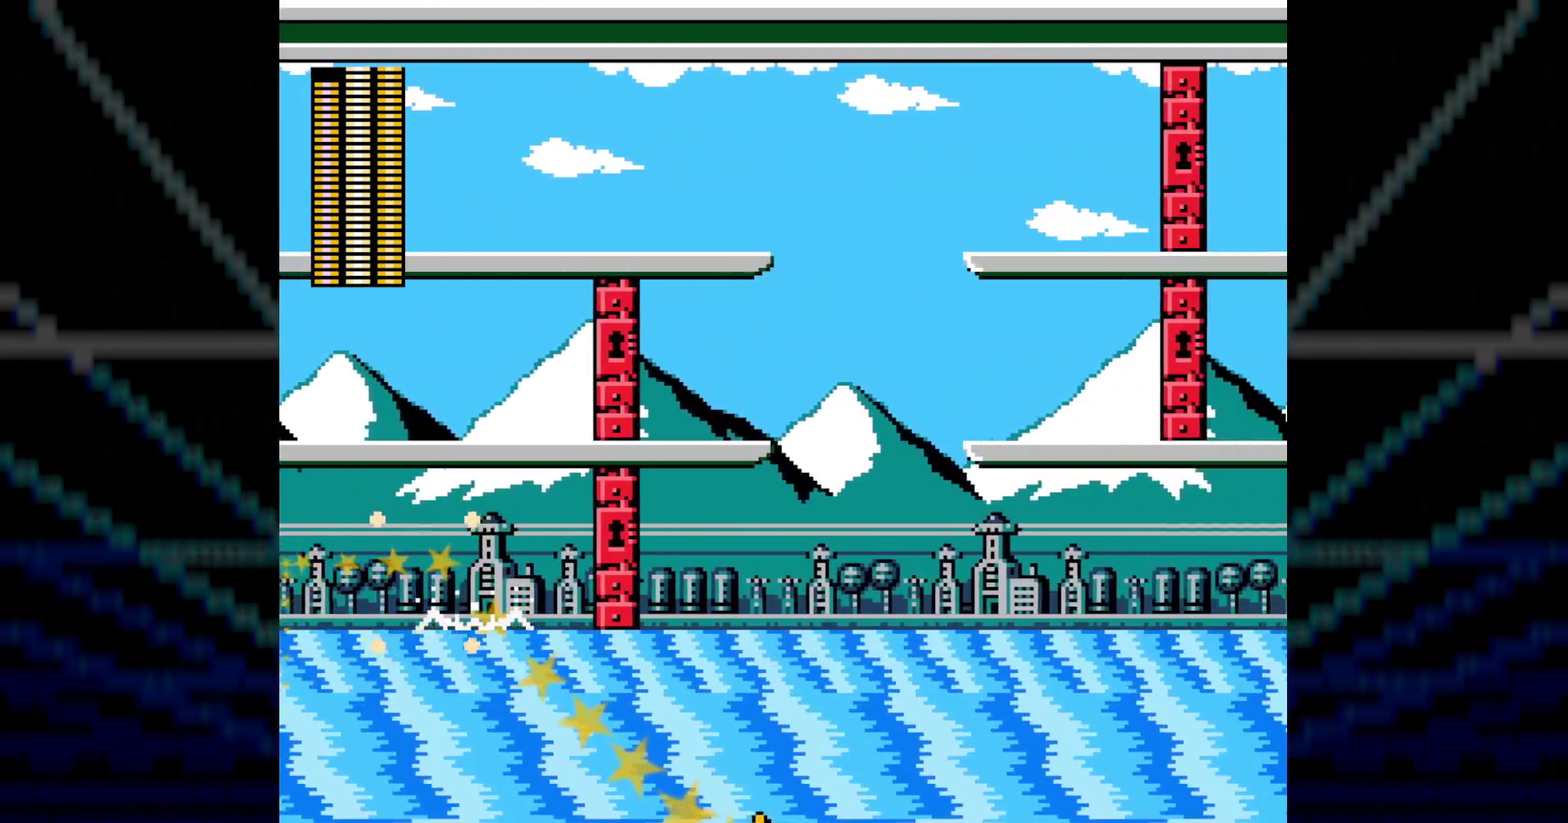
{"dt_ms": 500, "buttons": ["DPAD_RIGHT"]}
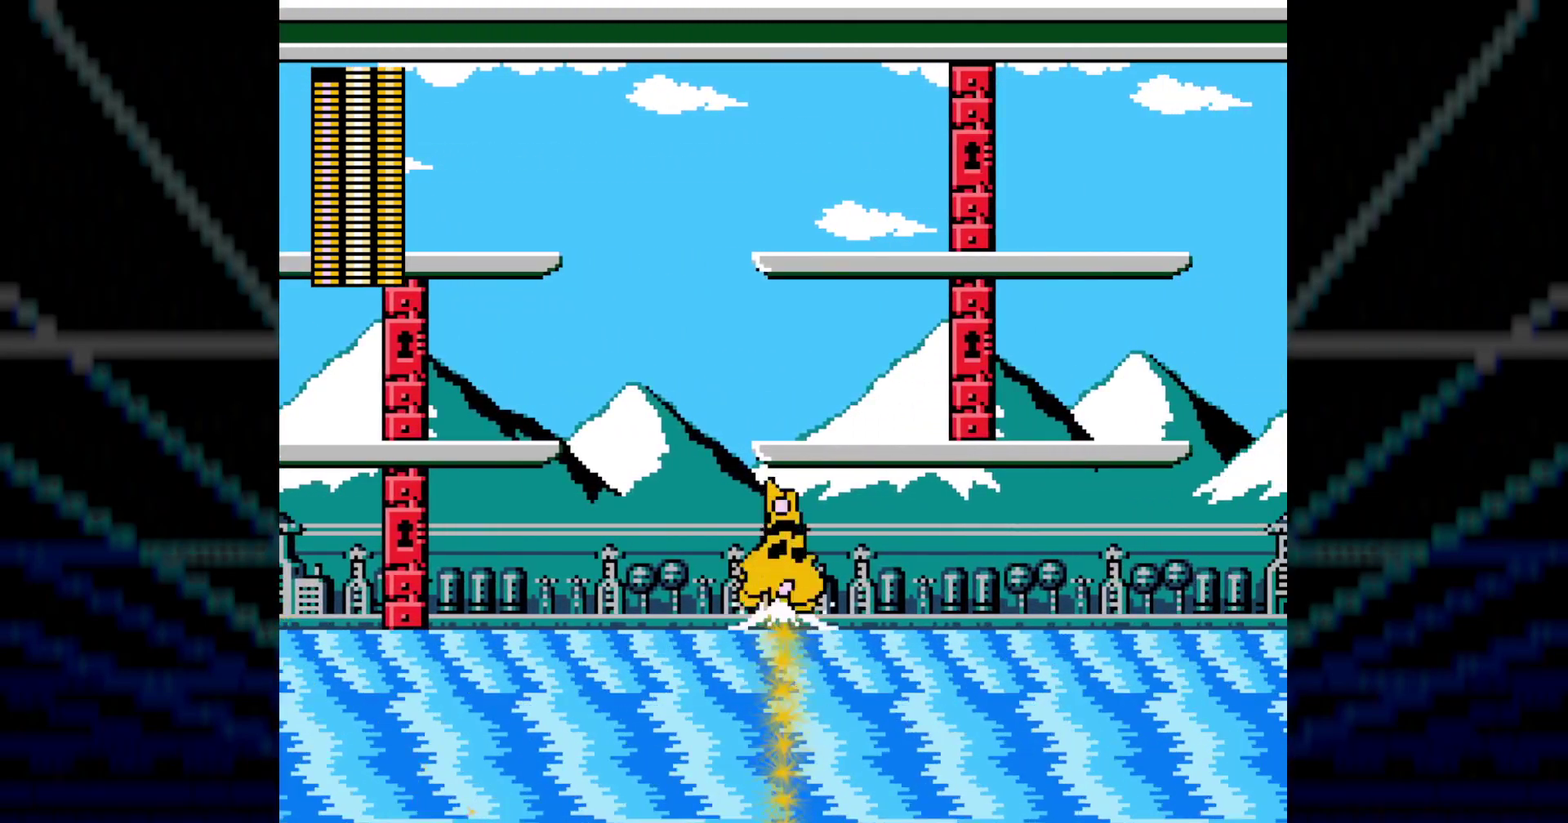
{"dt_ms": 500, "buttons": ["B", "DPAD_RIGHT"]}
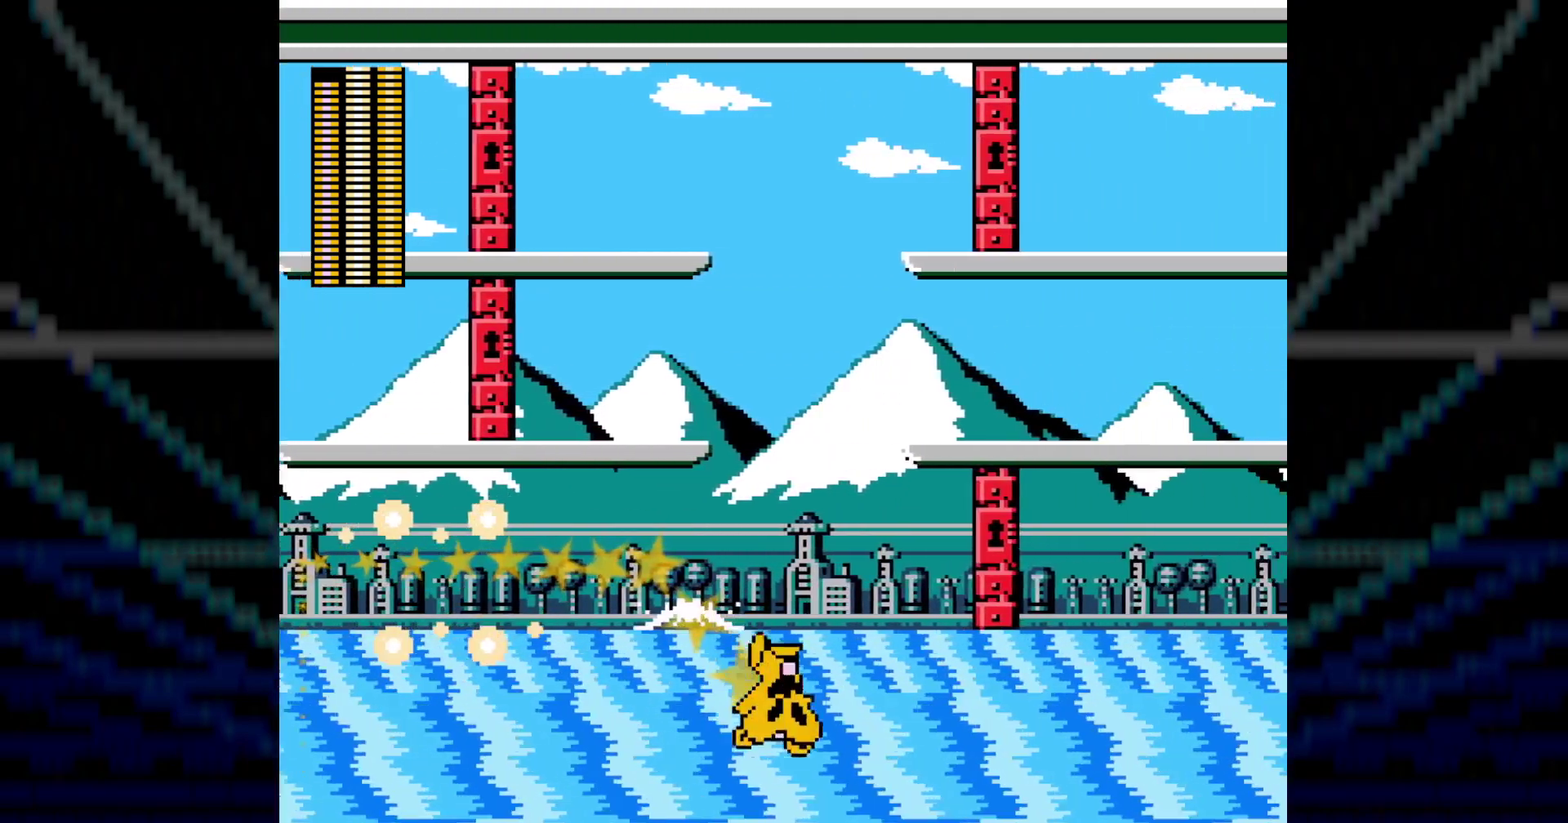
{"dt_ms": 1000, "buttons": ["B", "DPAD_RIGHT"]}
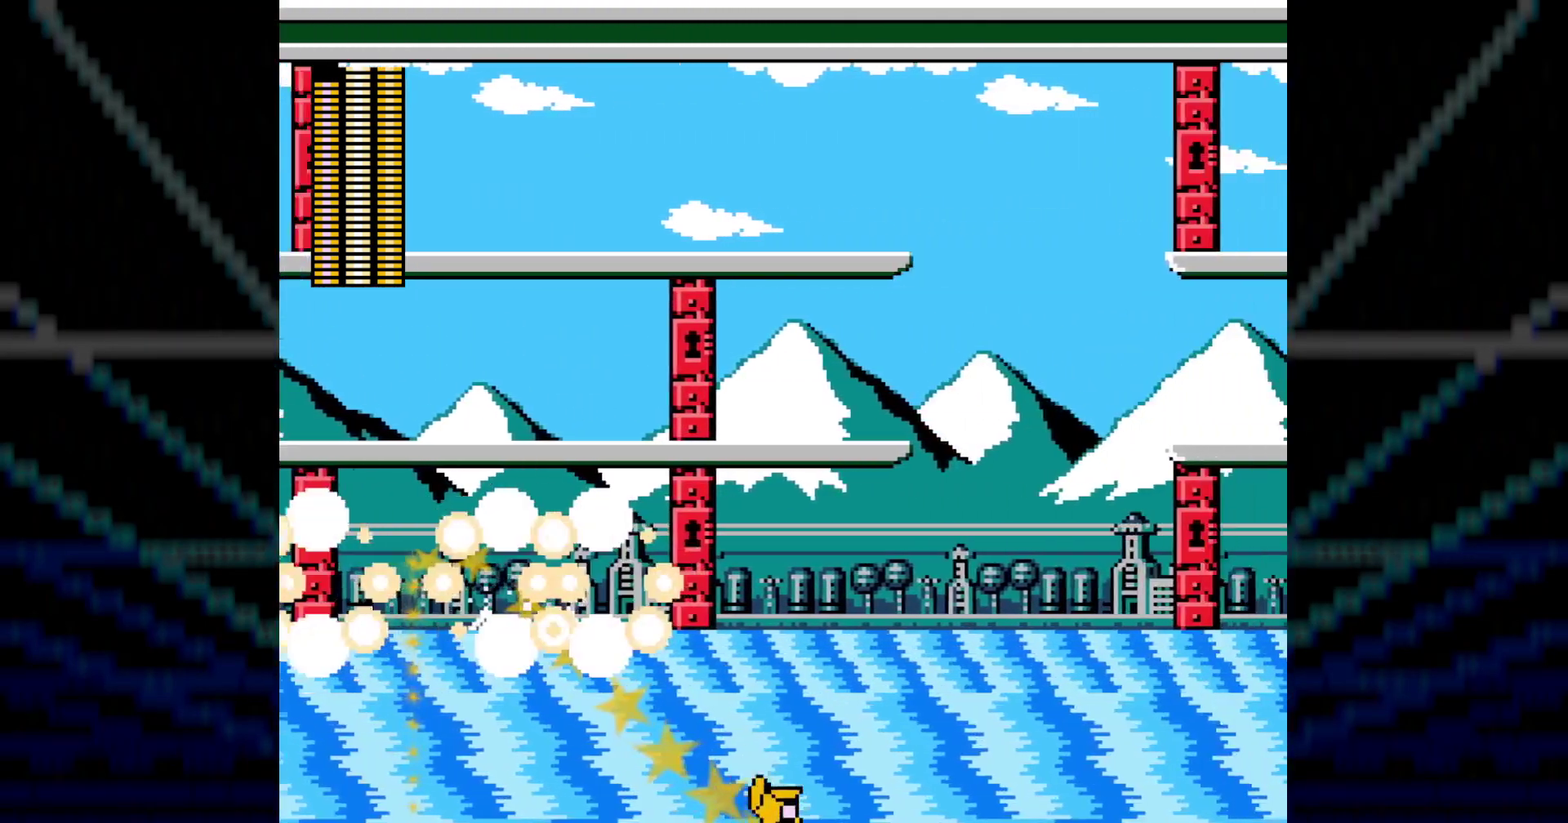
{"dt_ms": 500, "buttons": ["DPAD_RIGHT"]}
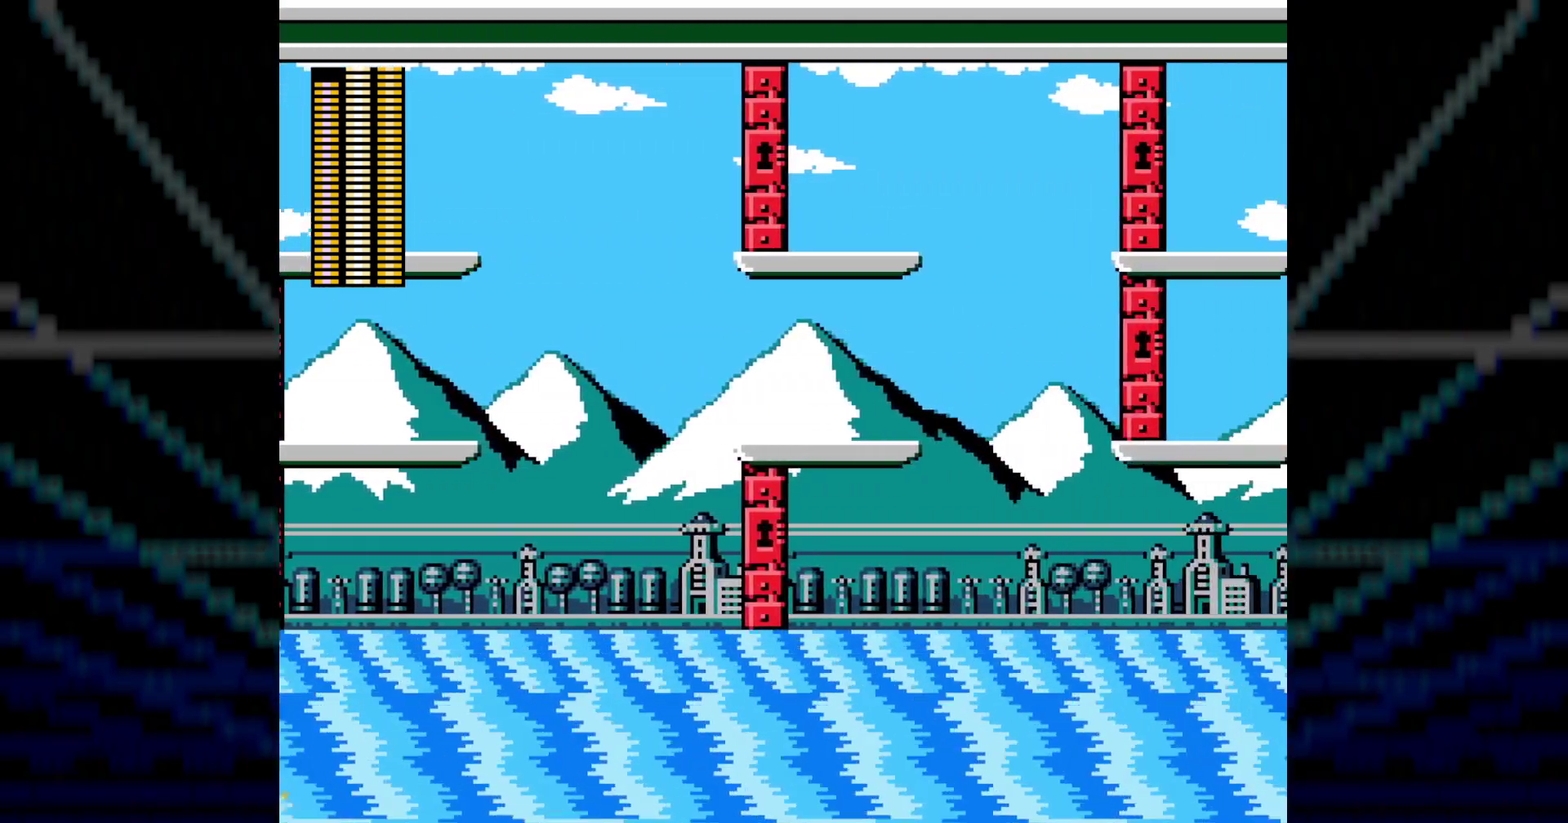
{"dt_ms": 500, "buttons": ["DPAD_RIGHT"]}
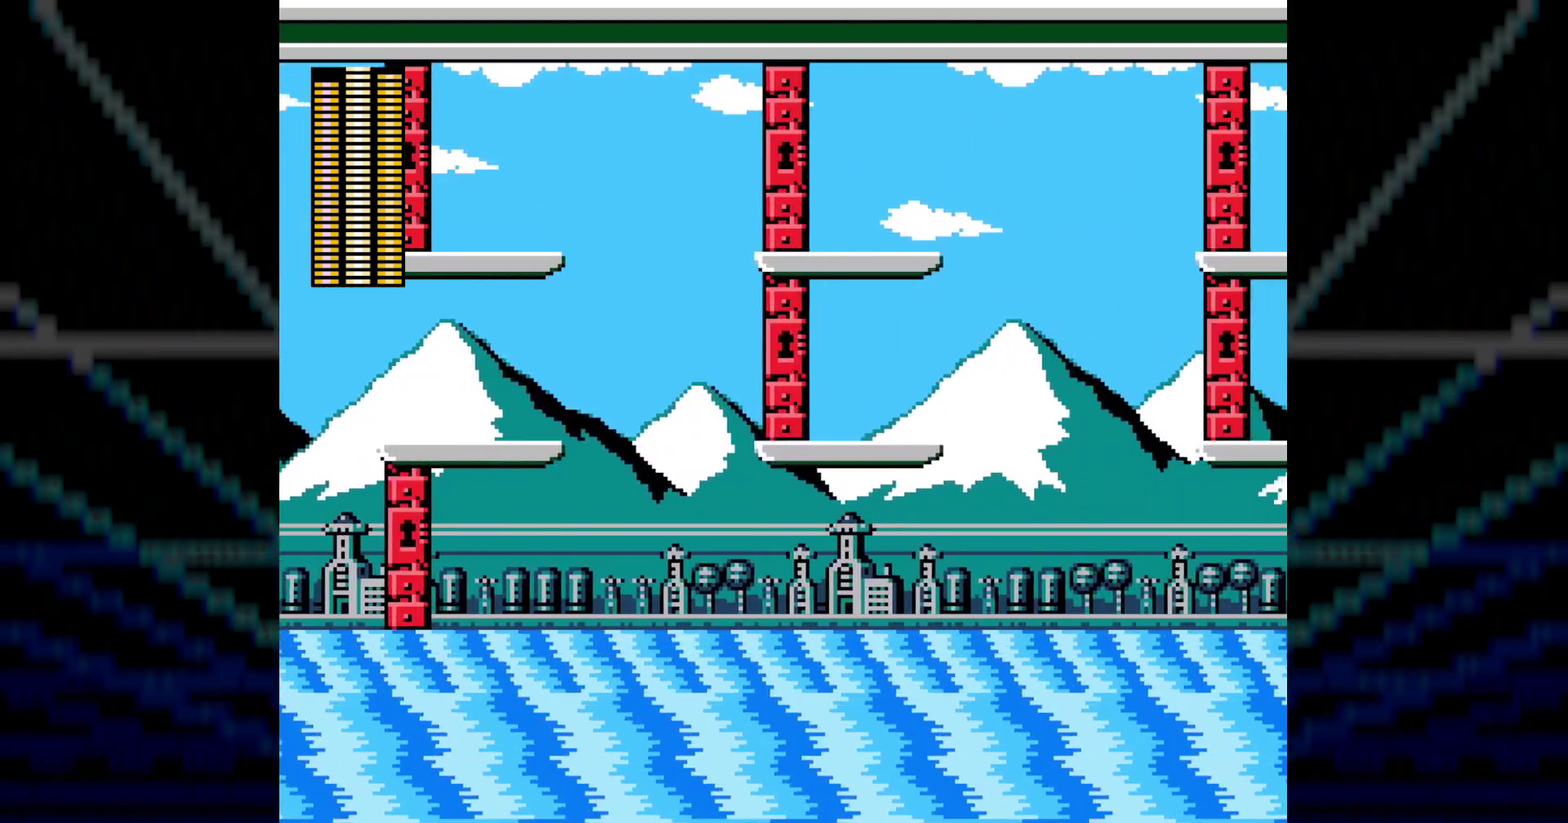
{"dt_ms": 500, "buttons": ["B", "R1", "DPAD_RIGHT"]}
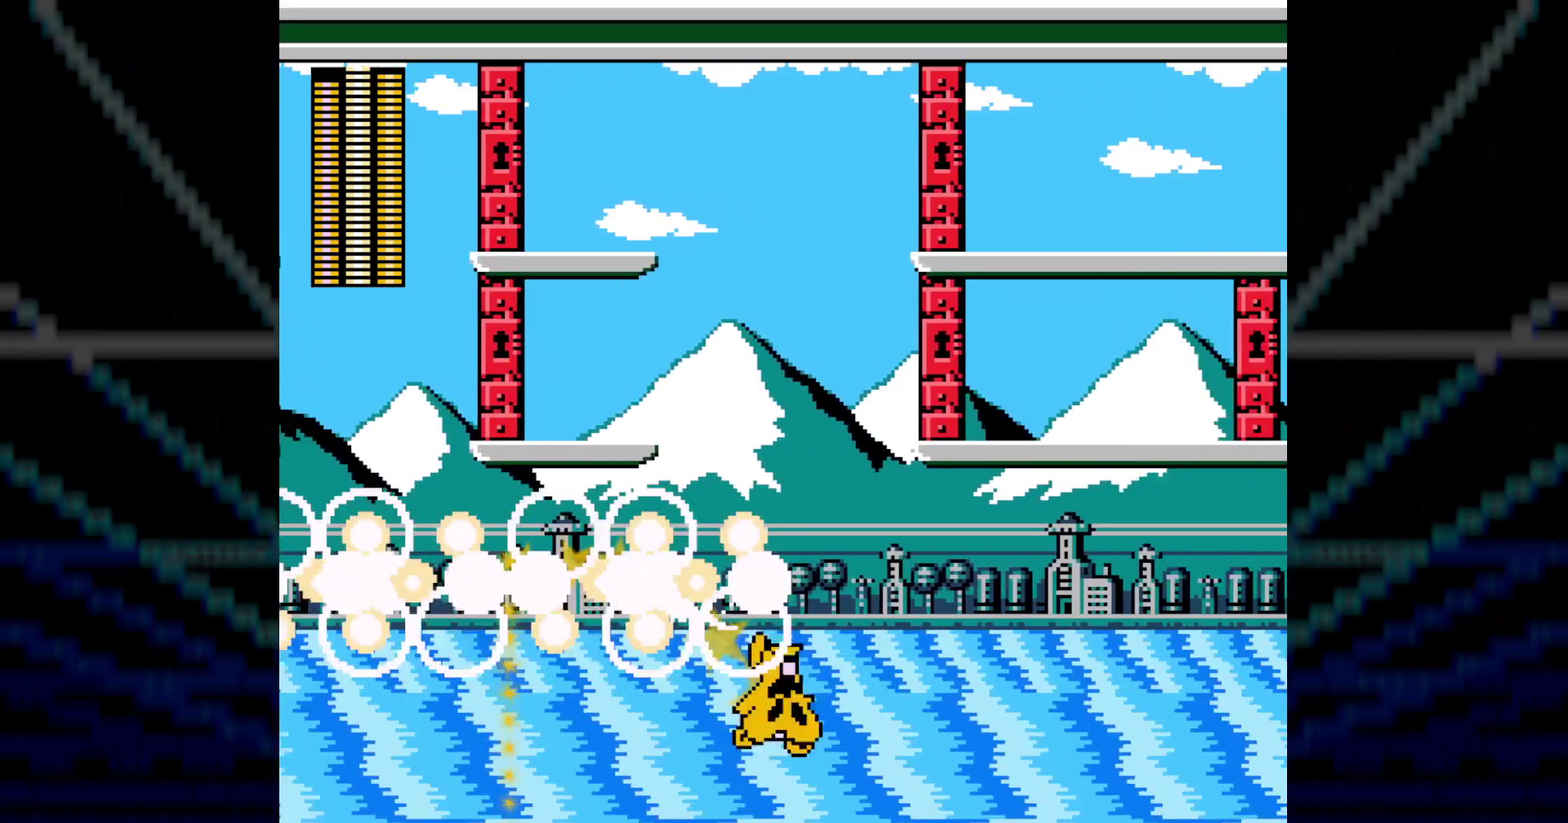
{"dt_ms": 500, "buttons": ["DPAD_RIGHT"]}
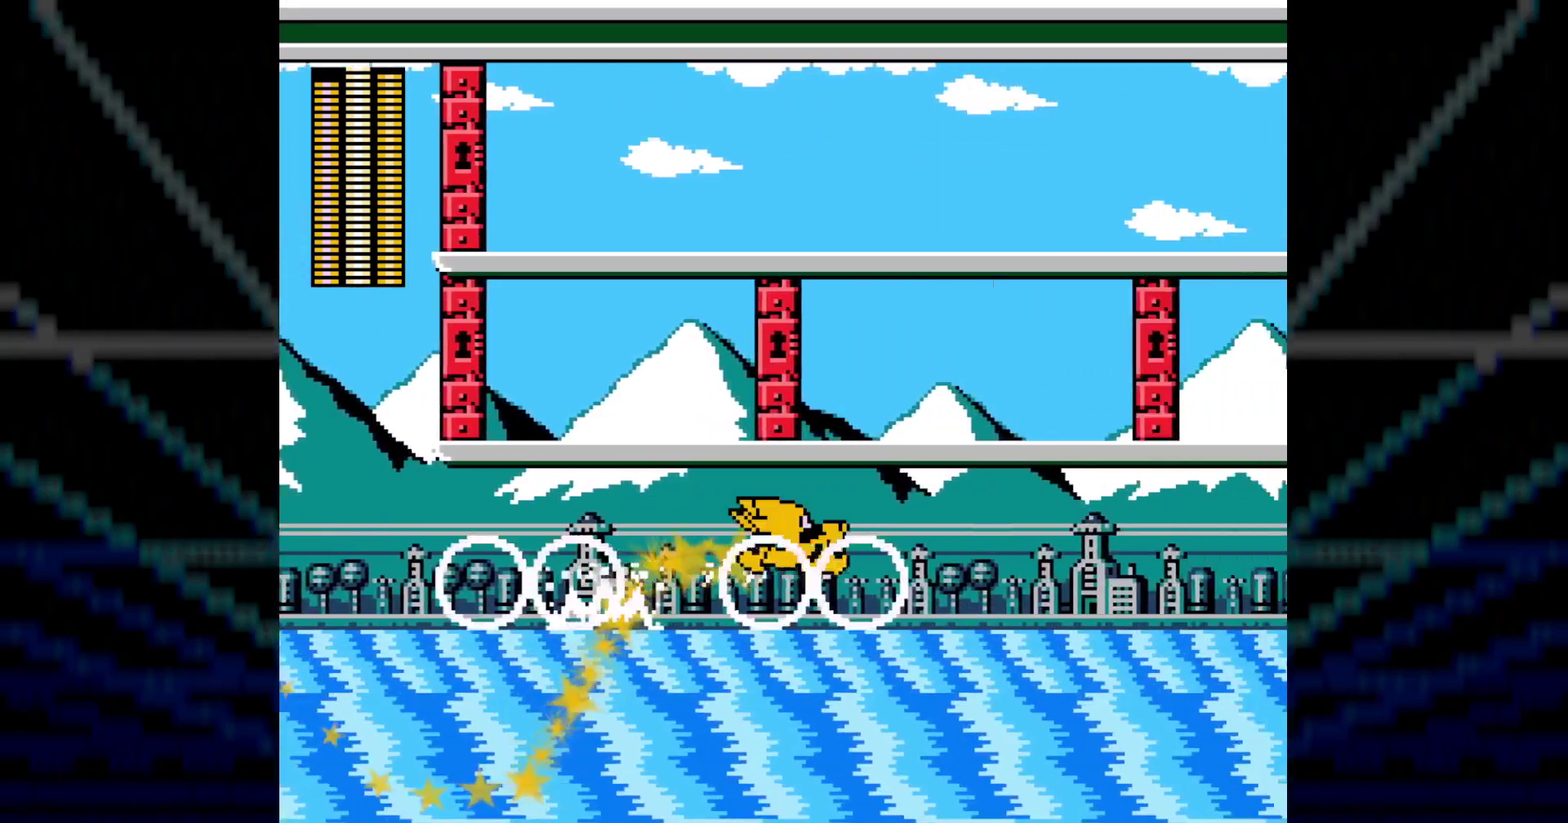
{"dt_ms": 500, "buttons": ["B", "DPAD_RIGHT"]}
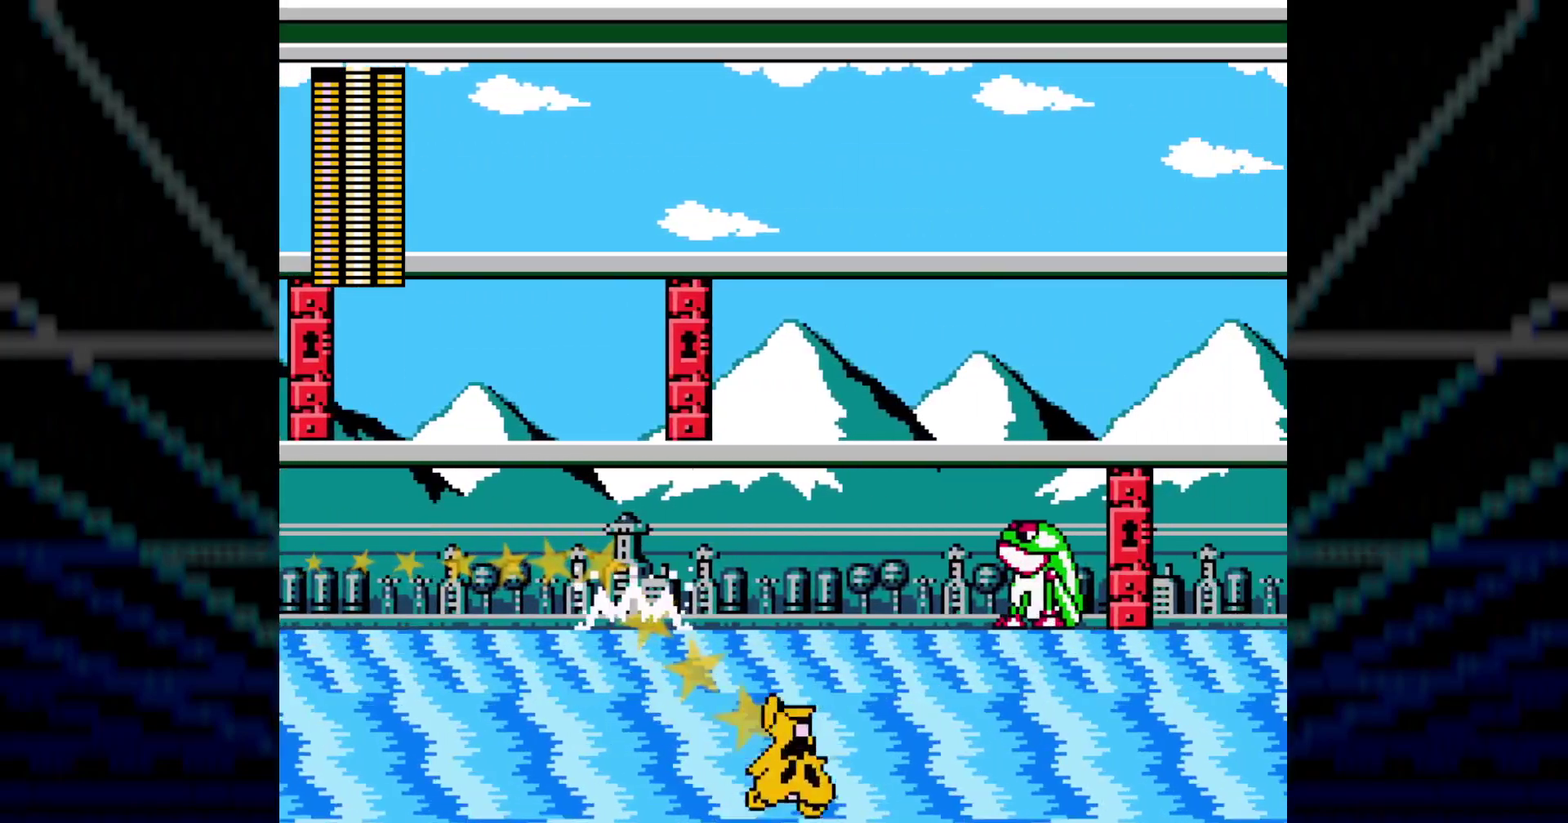
{"dt_ms": 500, "buttons": ["DPAD_RIGHT"]}
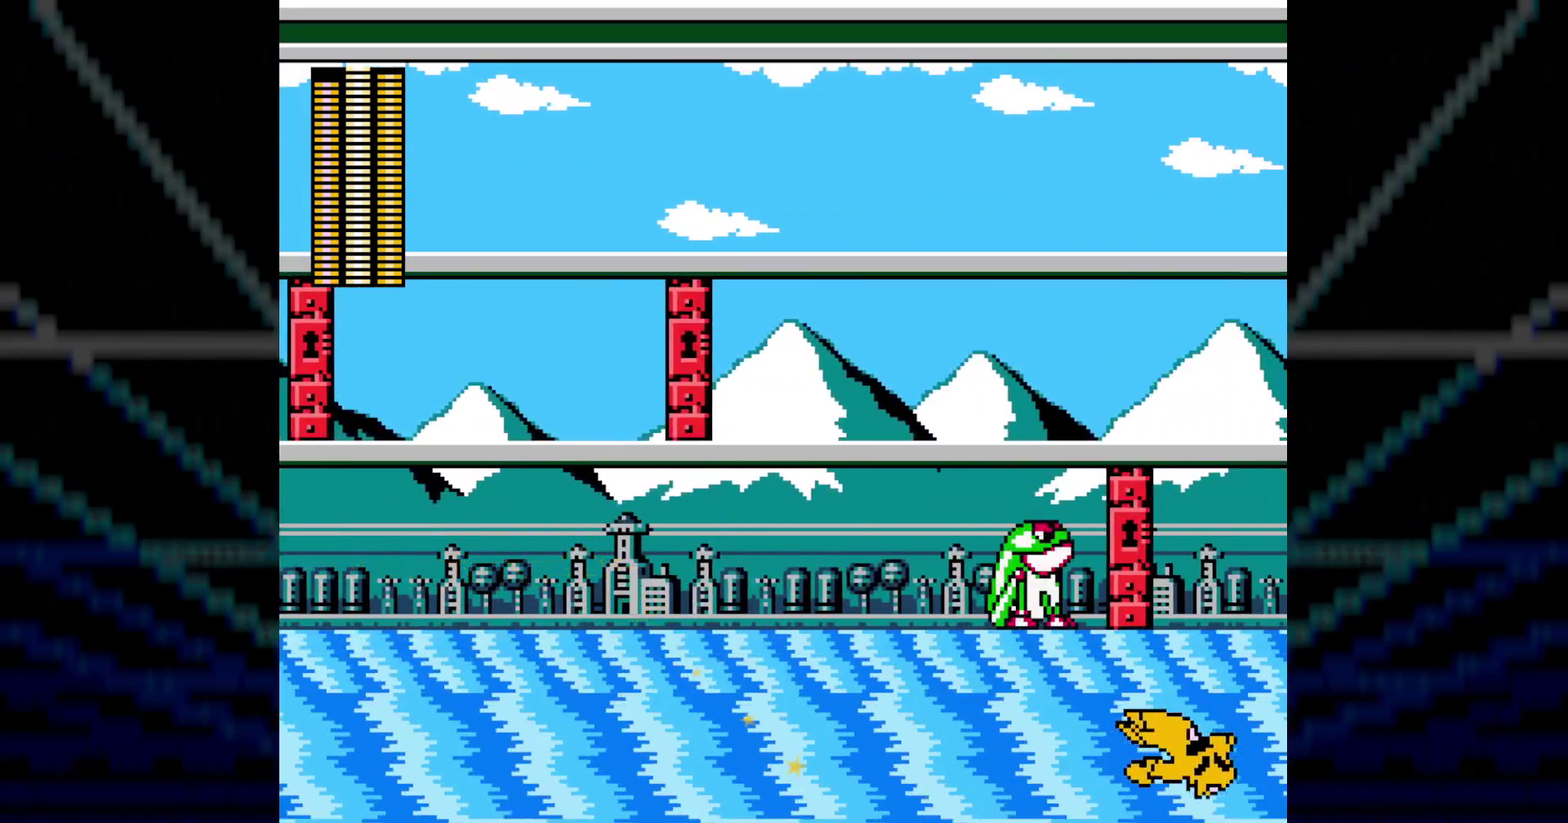
{"dt_ms": 500, "buttons": ["DPAD_RIGHT"]}
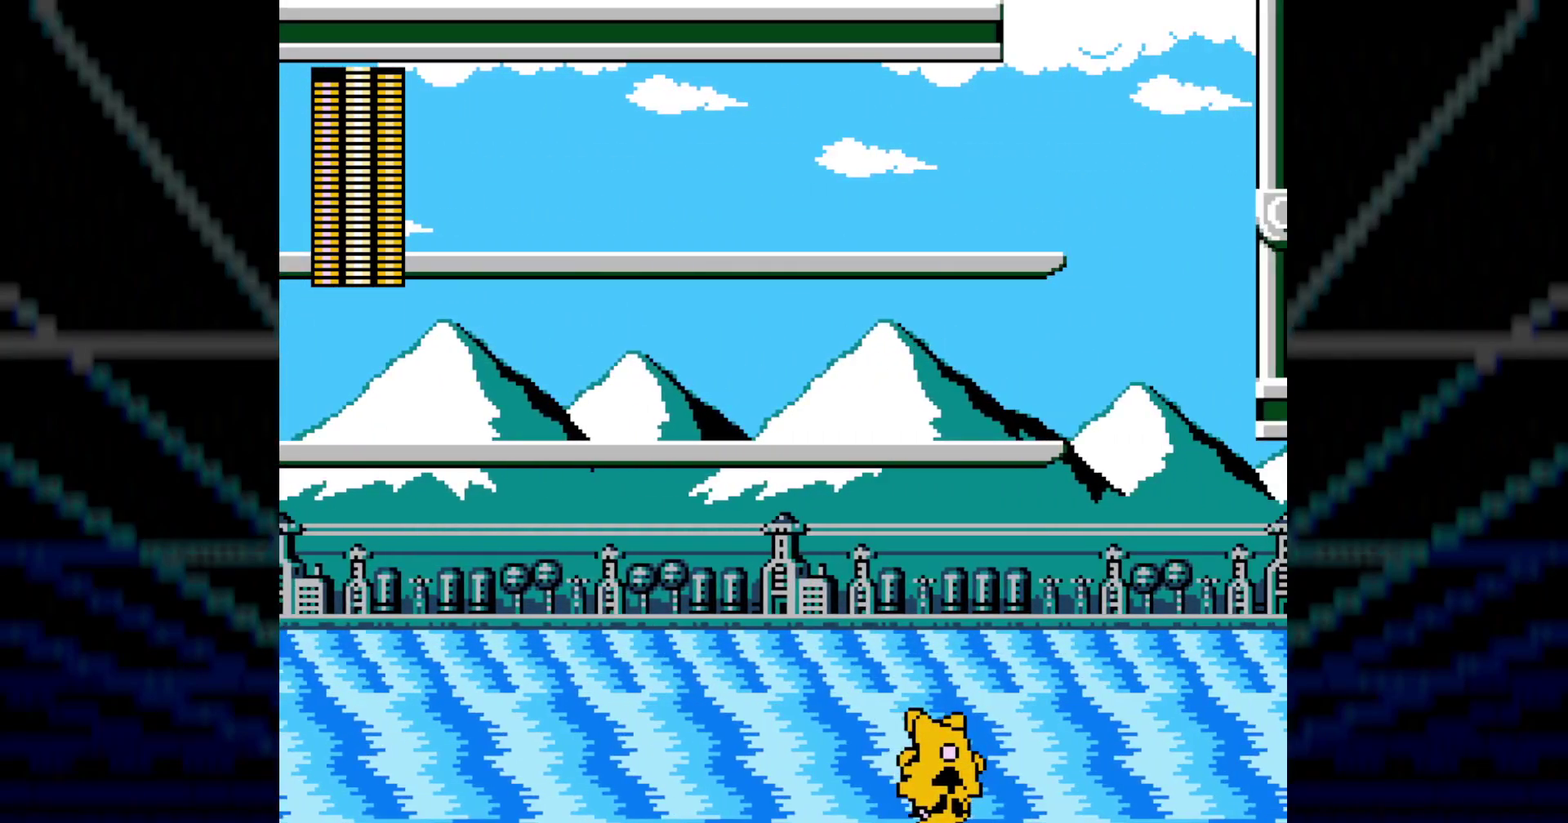
{"dt_ms": 500, "buttons": ["DPAD_RIGHT"]}